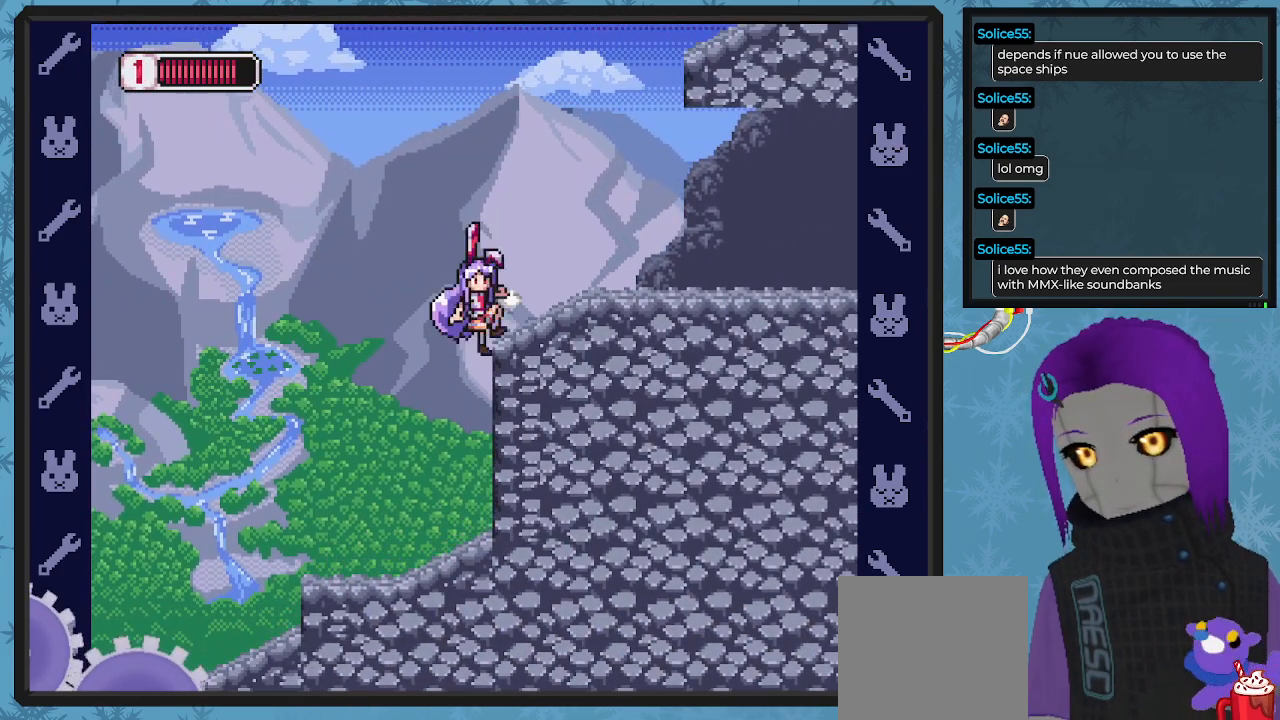
Gameplay with a controller (Xbox layout); each line is a JSON object with the inputs held at the frame after it. "events" lists button and stick changes between this image and that frame as [ms after this image, input, new state], when the widget could be followed in between. Not read: right_stick.
{"buttons": ["DPAD_RIGHT"], "left_stick": "center", "events": [[67, "A", "up"], [133, "A", "down"], [367, "A", "up"], [500, "DPAD_DOWN", "up"]]}
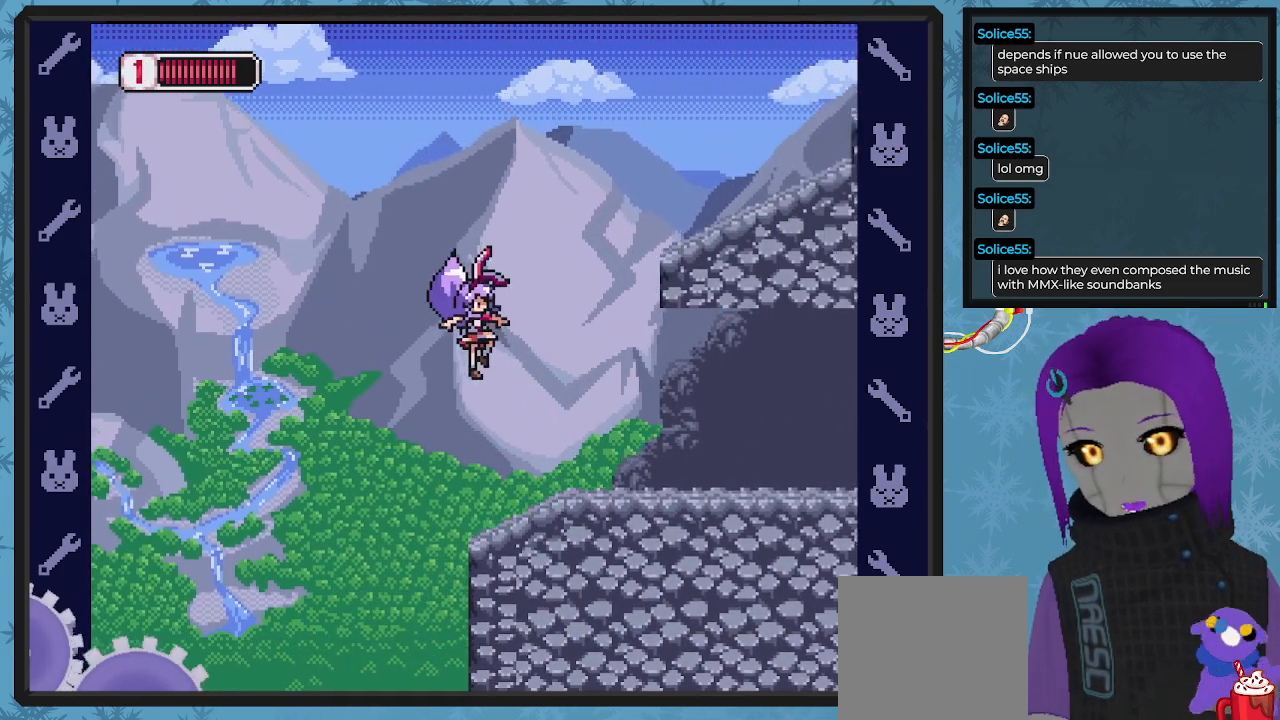
{"buttons": ["DPAD_RIGHT"], "left_stick": "center", "events": [[33, "DPAD_DOWN", "down"], [233, "X", "down"], [300, "X", "up"], [367, "X", "down"], [467, "DPAD_DOWN", "up"], [467, "X", "up"]]}
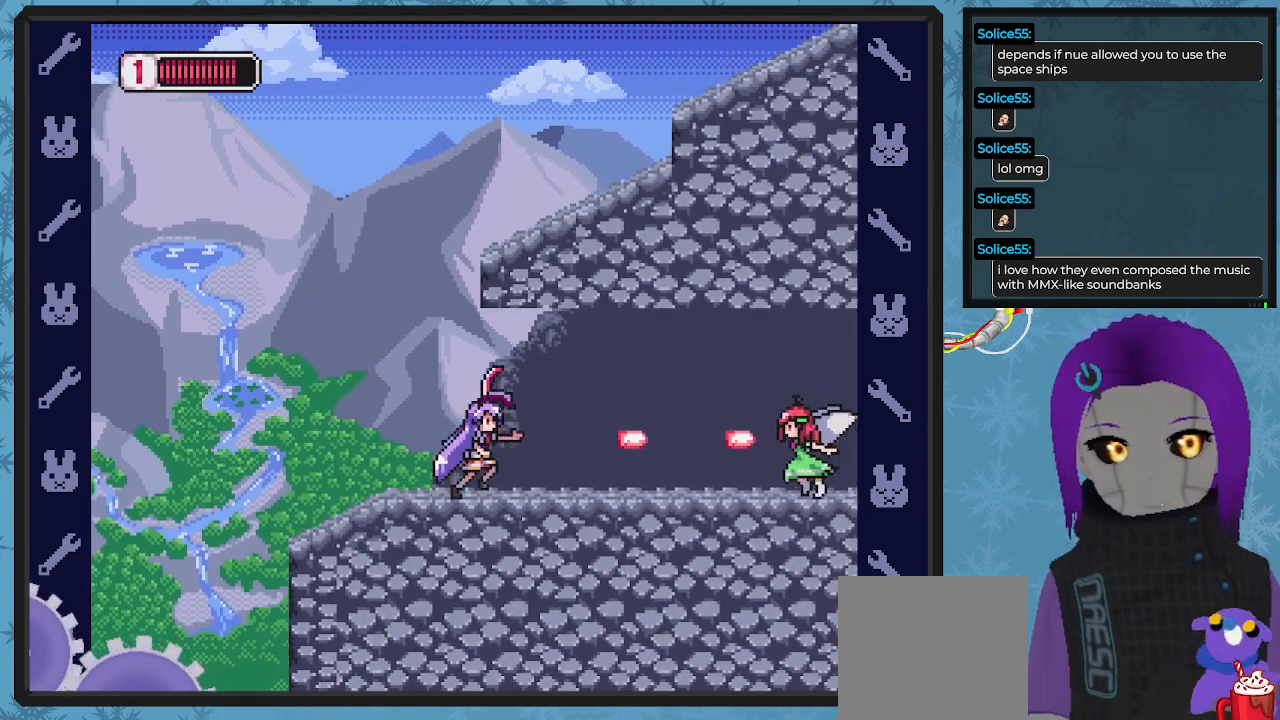
{"buttons": ["X"], "left_stick": "center", "events": [[33, "X", "down"], [100, "DPAD_RIGHT", "up"], [133, "X", "up"], [167, "X", "down"], [233, "X", "up"], [300, "X", "down"], [367, "X", "up"], [433, "X", "down"]]}
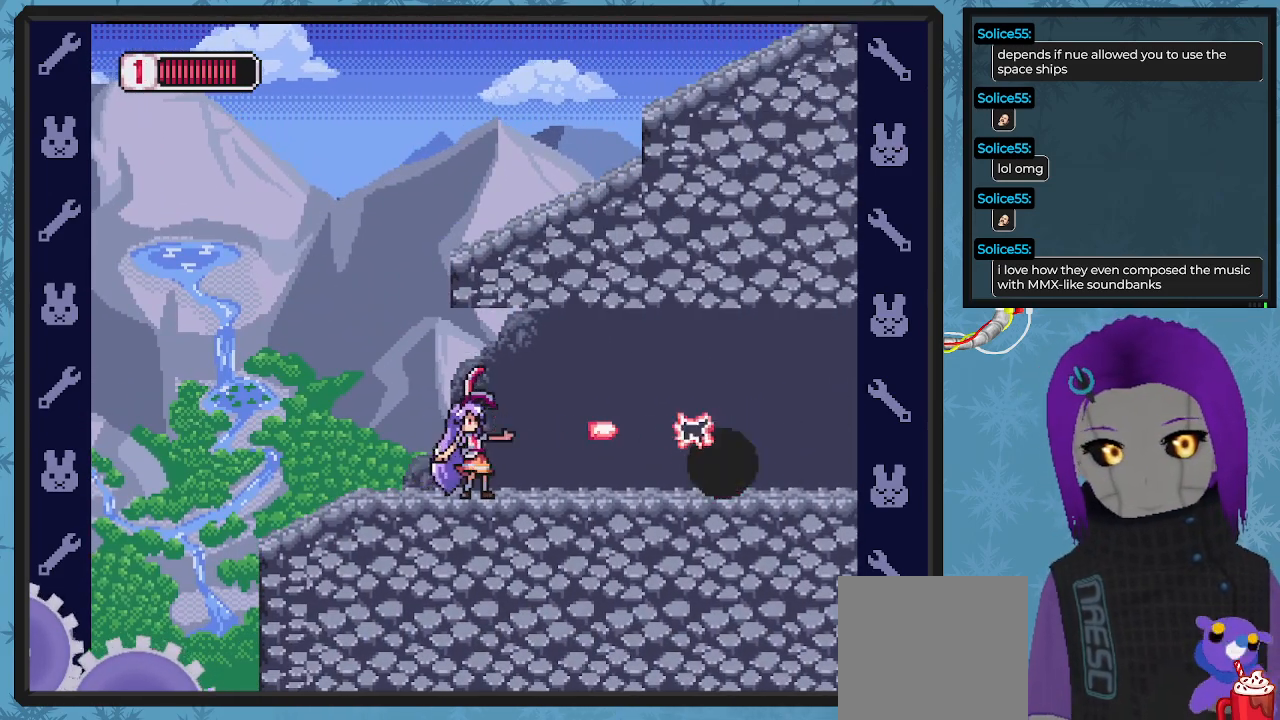
{"buttons": ["DPAD_RIGHT"], "left_stick": "center", "events": [[33, "X", "up"], [67, "X", "down"], [133, "X", "up"], [200, "X", "down"], [300, "DPAD_RIGHT", "down"], [300, "X", "up"]]}
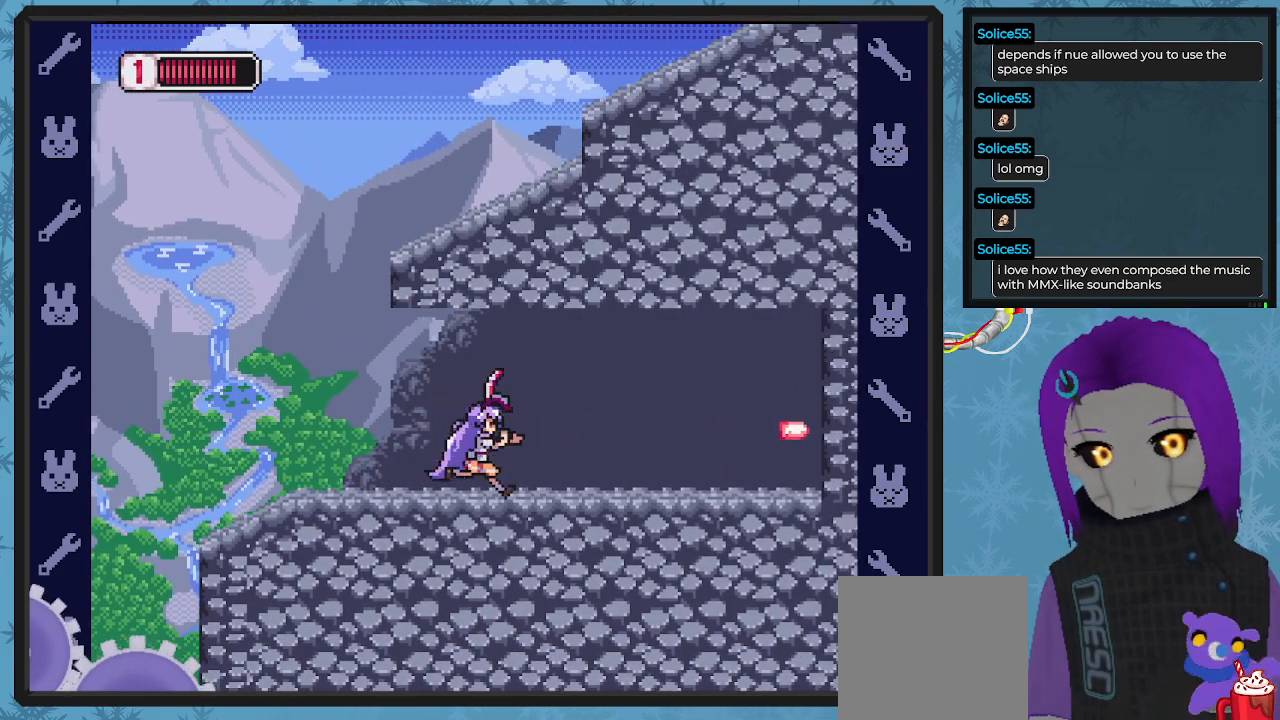
{"buttons": ["A", "DPAD_UP"], "left_stick": "center", "events": [[33, "DPAD_DOWN", "down"], [33, "DPAD_LEFT", "down"], [33, "DPAD_RIGHT", "up"], [67, "DPAD_DOWN", "up"], [400, "DPAD_UP", "down"], [467, "A", "down"], [467, "DPAD_UP", "up"], [500, "DPAD_LEFT", "up"], [500, "DPAD_UP", "down"]]}
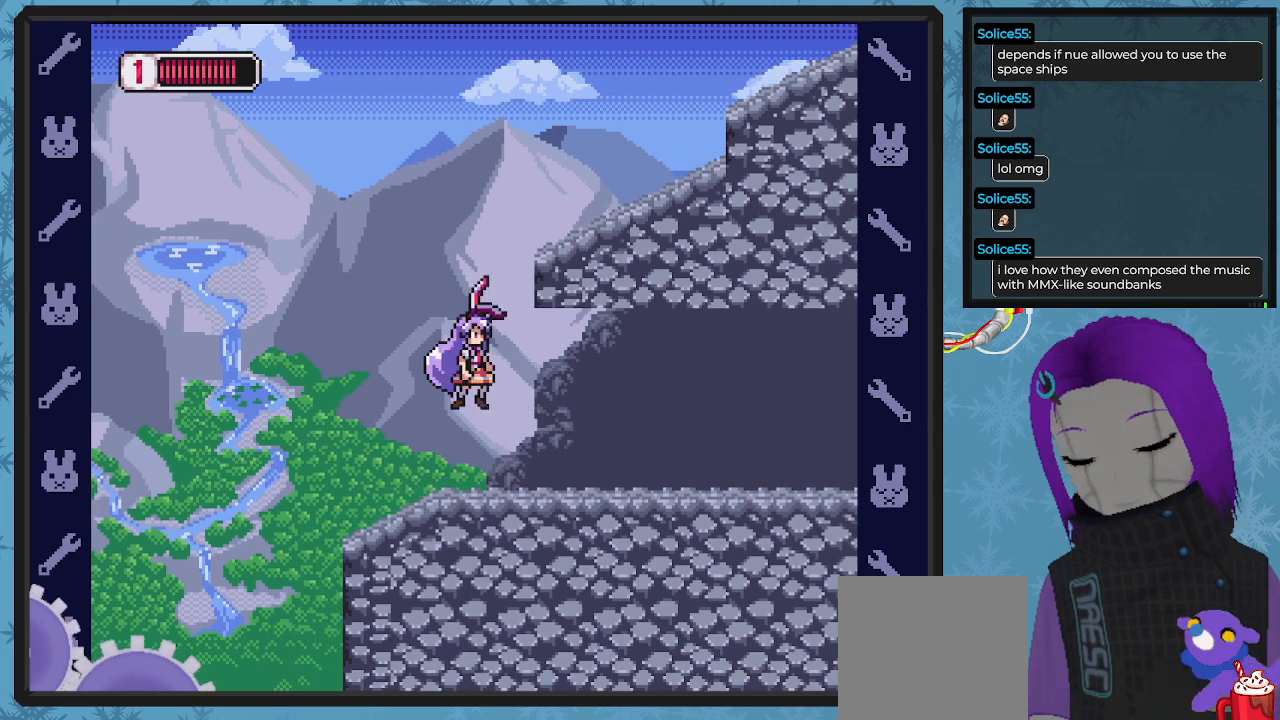
{"buttons": ["A", "DPAD_RIGHT"], "left_stick": "center", "events": [[33, "DPAD_RIGHT", "down"], [33, "DPAD_UP", "up"], [267, "A", "up"], [333, "A", "down"]]}
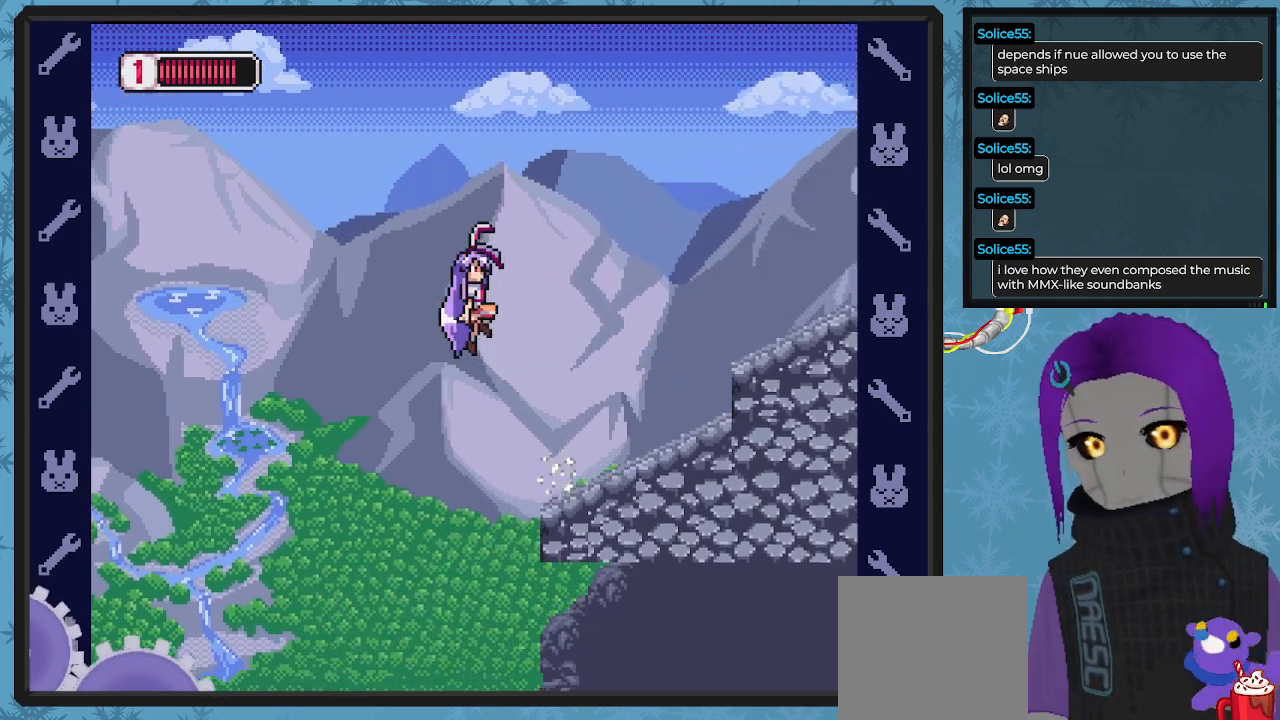
{"buttons": ["DPAD_RIGHT"], "left_stick": "center", "events": [[333, "A", "up"]]}
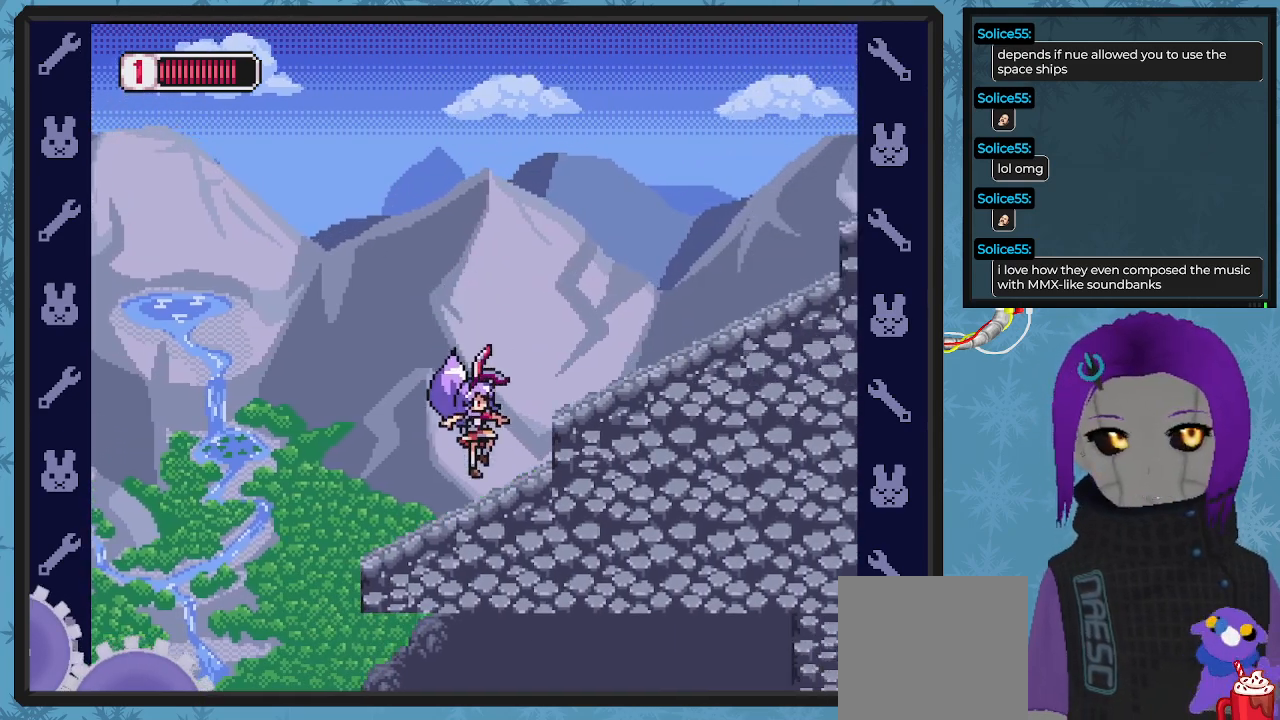
{"buttons": ["DPAD_RIGHT"], "left_stick": "center", "events": [[33, "A", "down"], [300, "A", "up"]]}
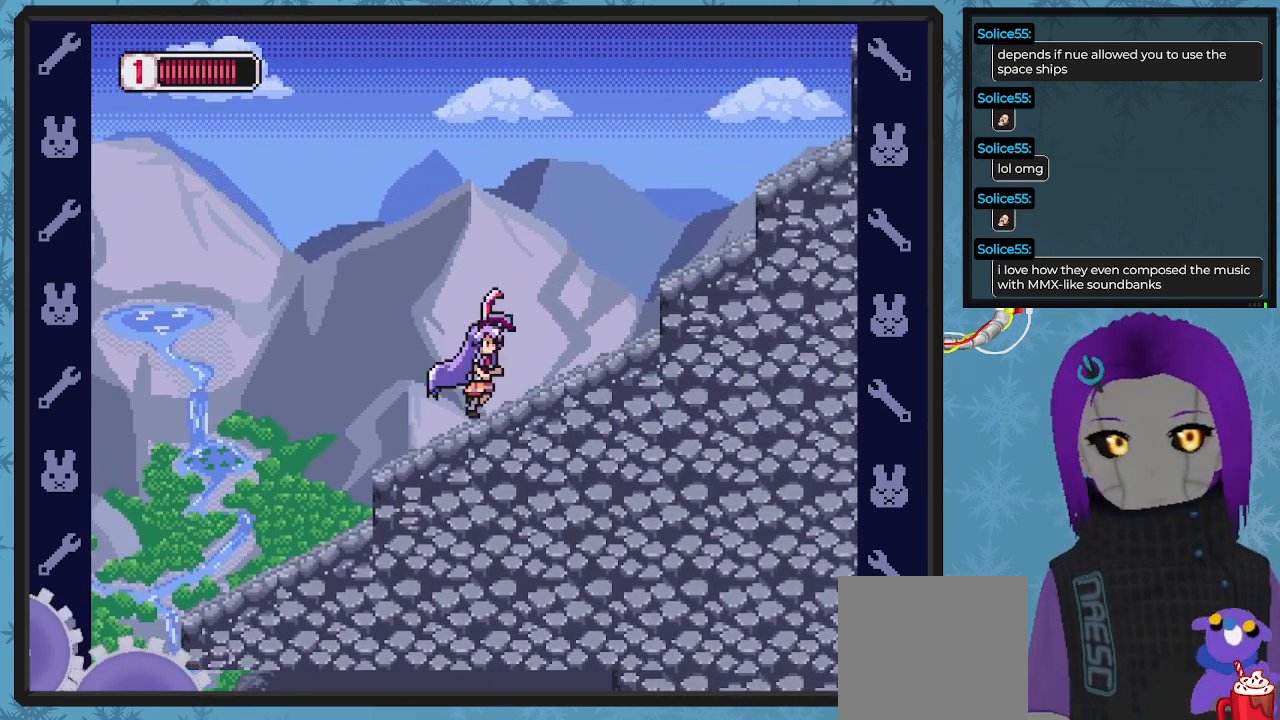
{"buttons": ["DPAD_RIGHT"], "left_stick": "center", "events": [[67, "A", "down"], [467, "A", "up"]]}
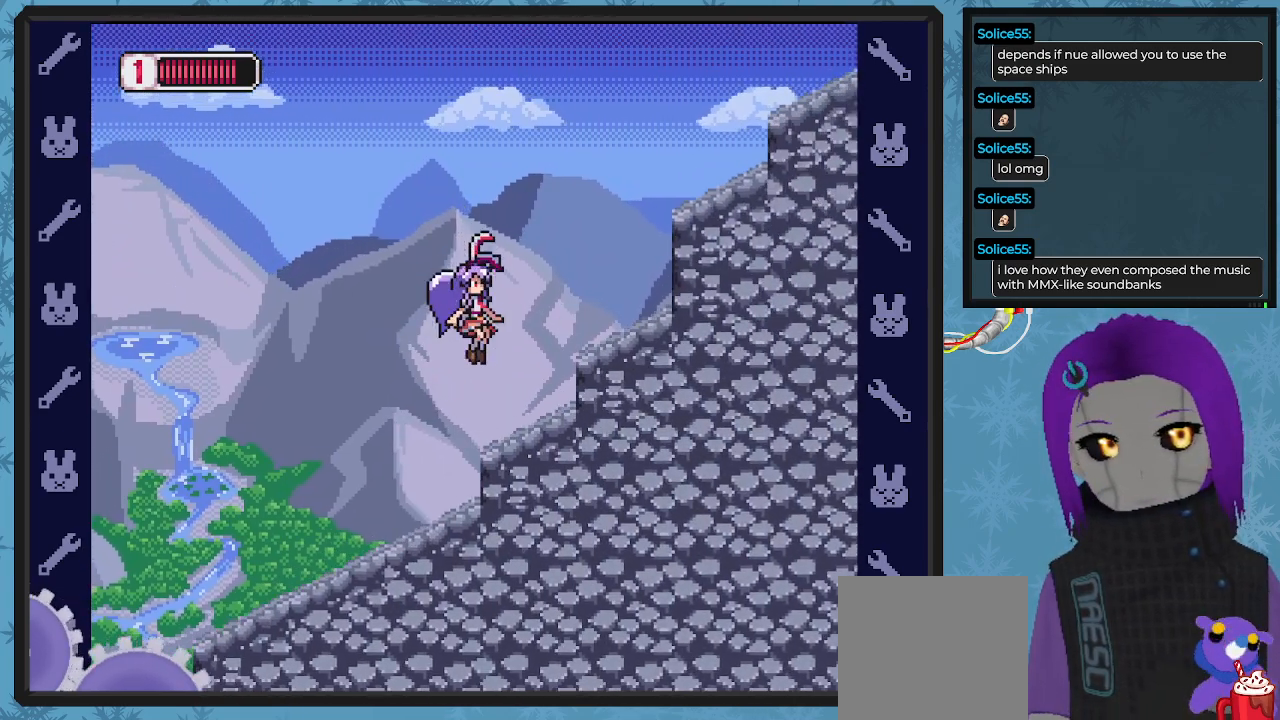
{"buttons": ["A", "DPAD_RIGHT"], "left_stick": "center", "events": [[100, "DPAD_RIGHT", "up"], [433, "A", "down"], [433, "DPAD_RIGHT", "down"]]}
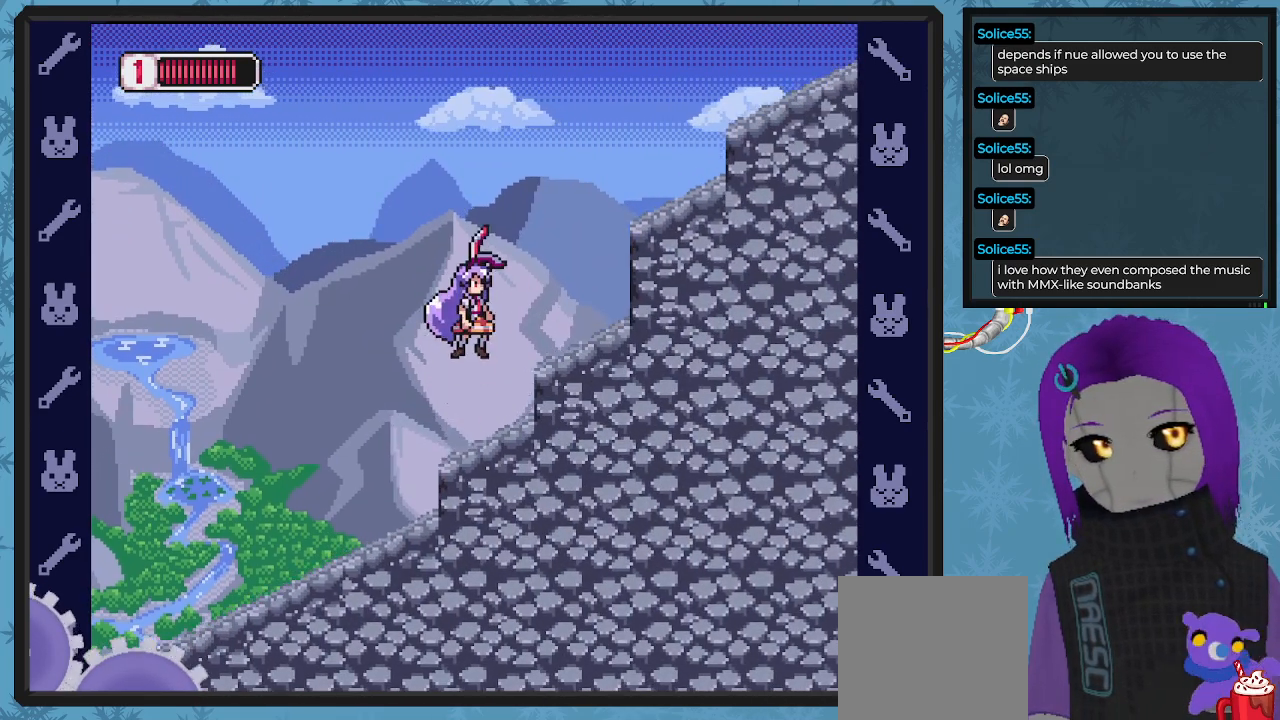
{"buttons": ["A", "DPAD_LEFT"], "left_stick": "center", "events": [[100, "A", "up"], [233, "DPAD_RIGHT", "up"], [300, "DPAD_LEFT", "down"], [433, "A", "down"]]}
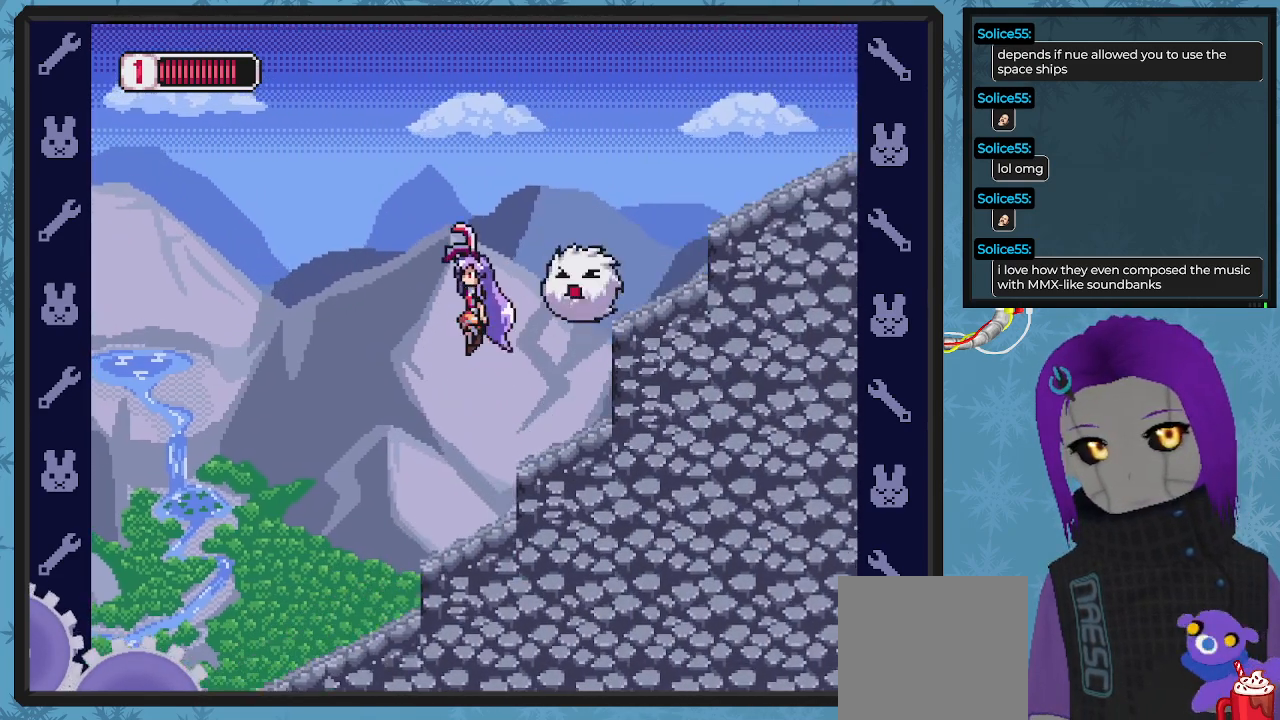
{"buttons": ["A", "DPAD_RIGHT"], "left_stick": "center", "events": [[33, "DPAD_UP", "down"], [67, "DPAD_LEFT", "up"], [100, "DPAD_UP", "up"], [167, "DPAD_RIGHT", "down"], [233, "DPAD_DOWN", "down"], [333, "DPAD_DOWN", "up"]]}
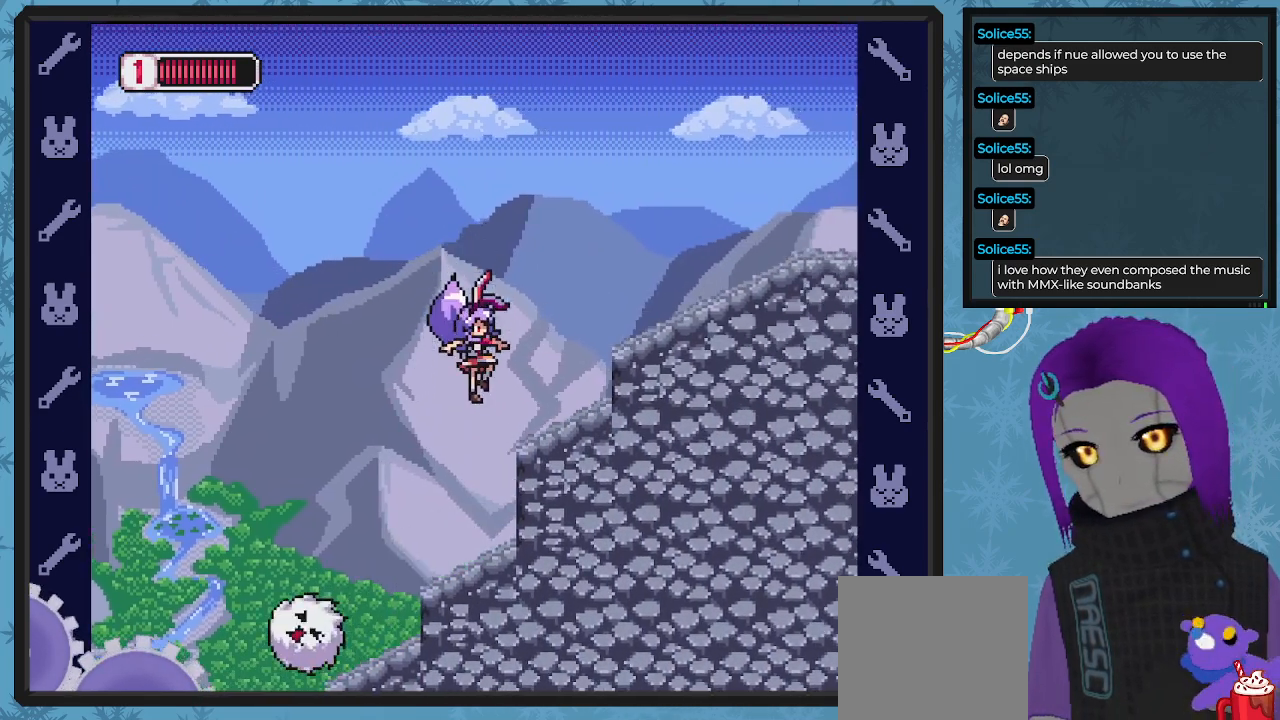
{"buttons": ["A", "DPAD_RIGHT"], "left_stick": "center", "events": [[67, "A", "up"], [200, "A", "down"]]}
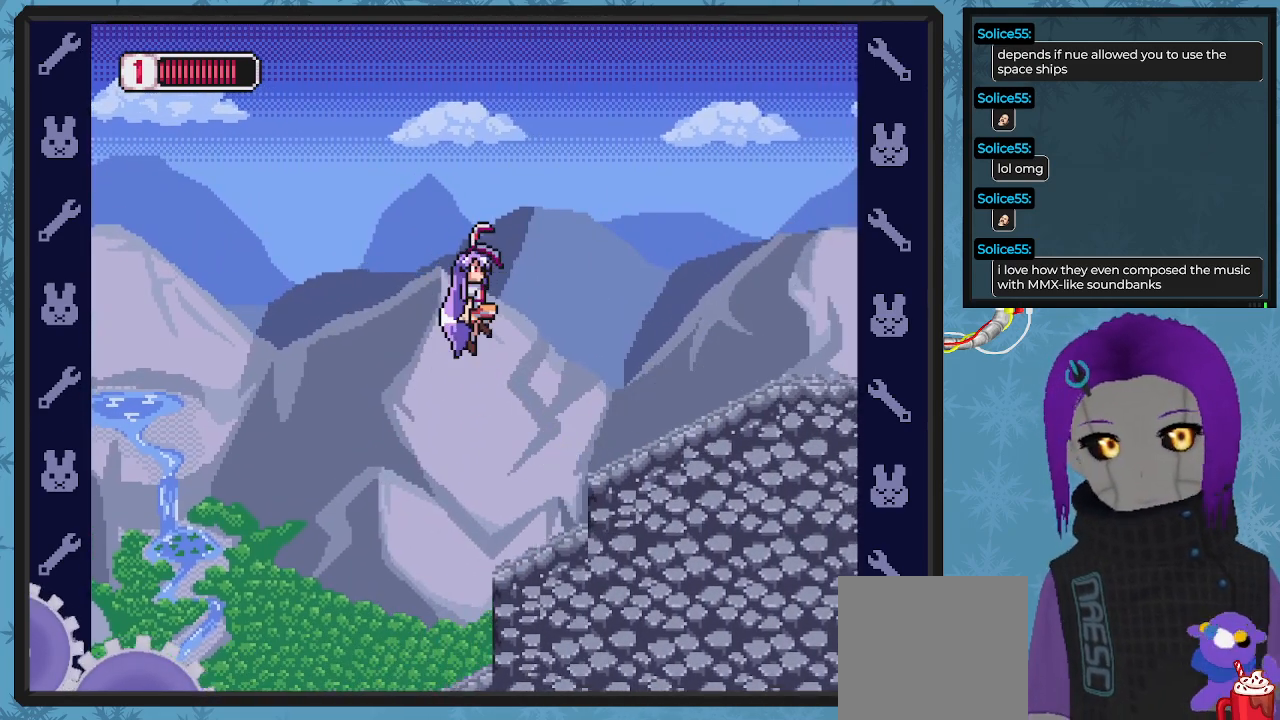
{"buttons": ["X", "DPAD_RIGHT"], "left_stick": "center", "events": [[167, "A", "up"], [267, "X", "down"]]}
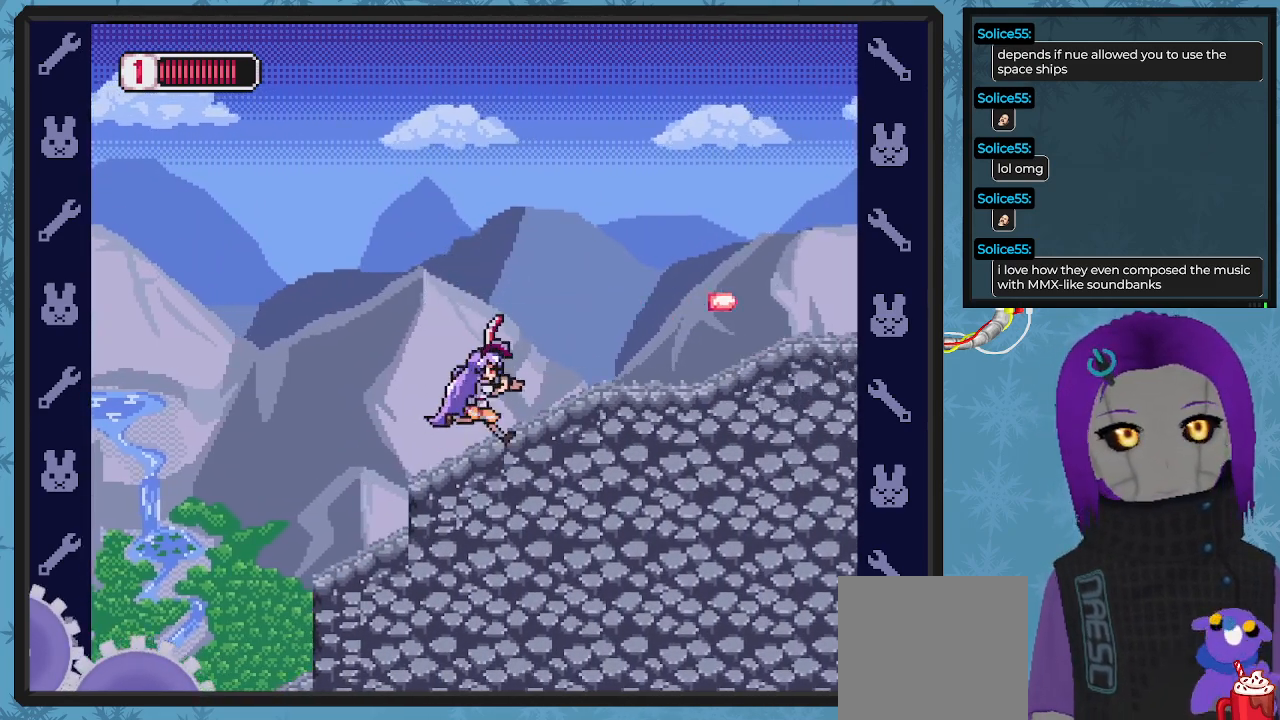
{"buttons": ["X", "DPAD_RIGHT"], "left_stick": "center", "events": []}
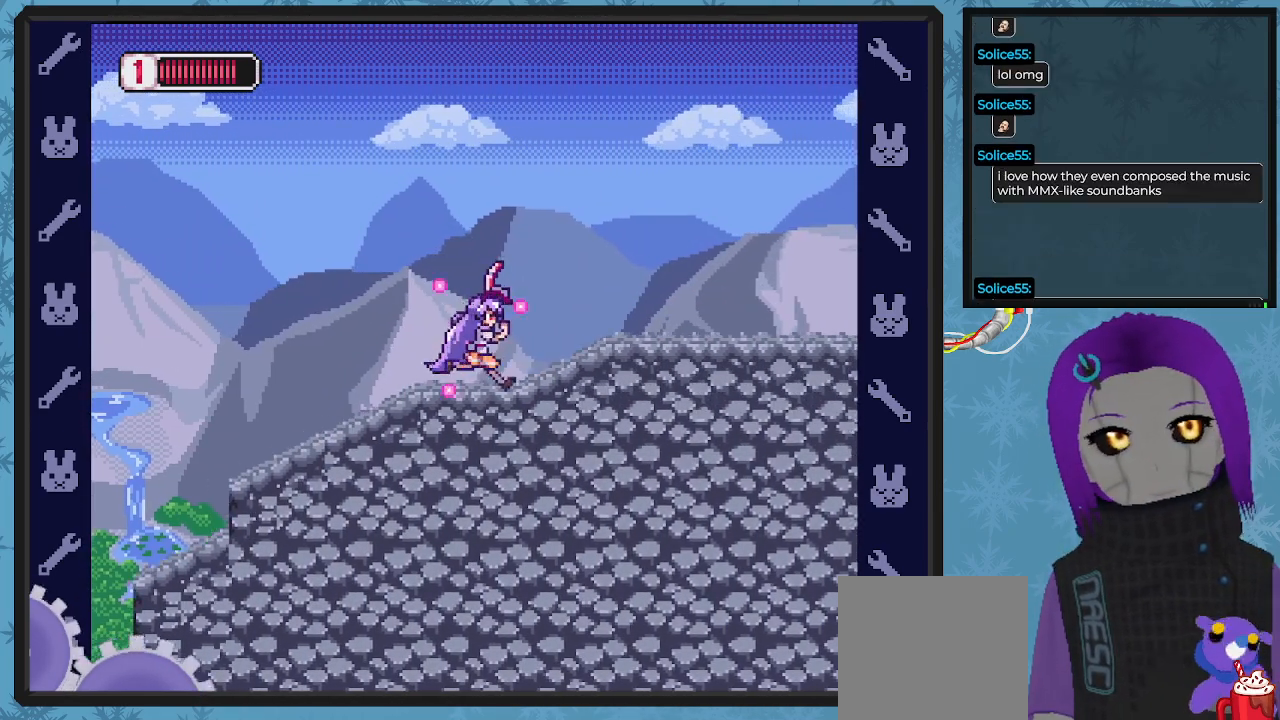
{"buttons": ["X", "DPAD_RIGHT"], "left_stick": "center", "events": []}
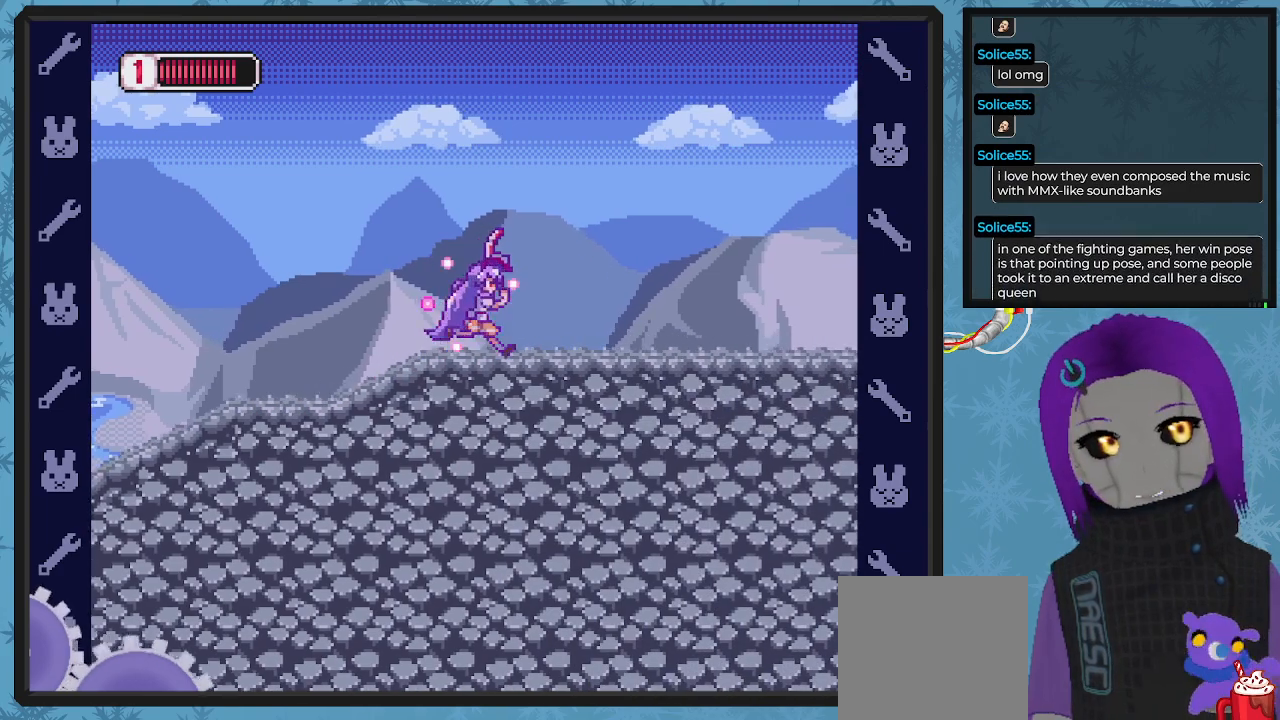
{"buttons": ["X", "DPAD_RIGHT"], "left_stick": "center", "events": []}
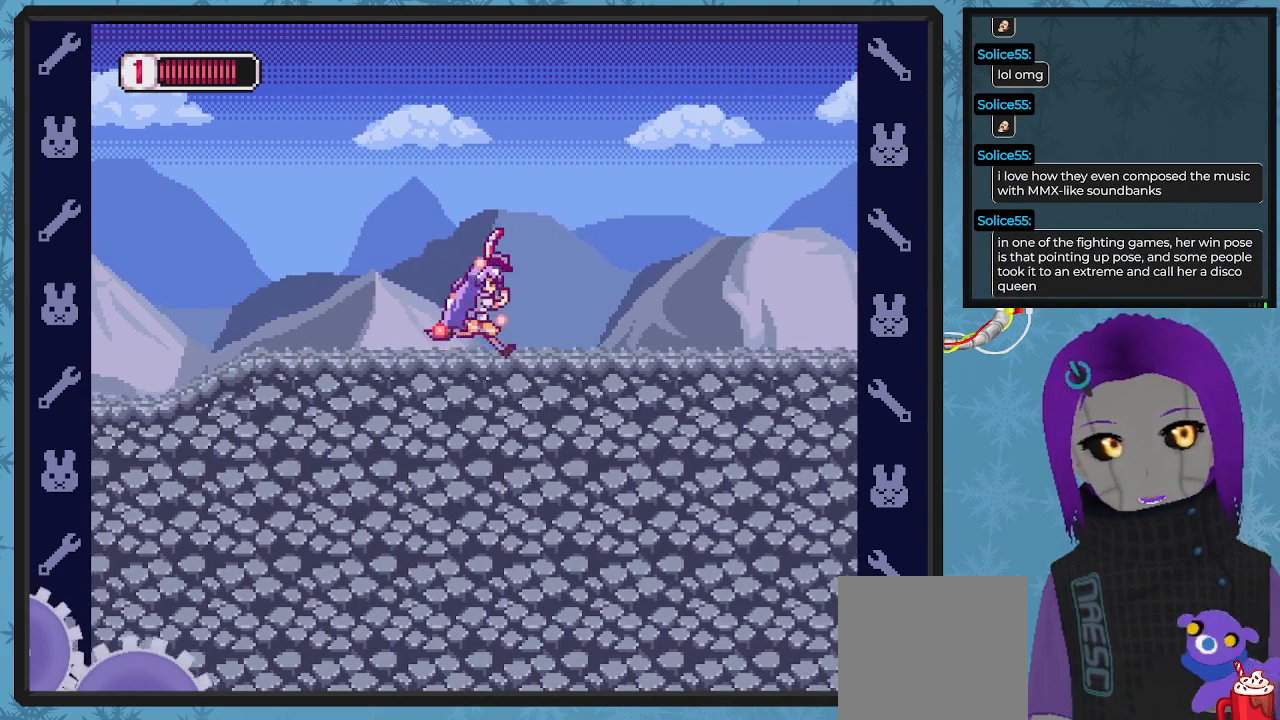
{"buttons": ["X", "DPAD_RIGHT"], "left_stick": "center", "events": []}
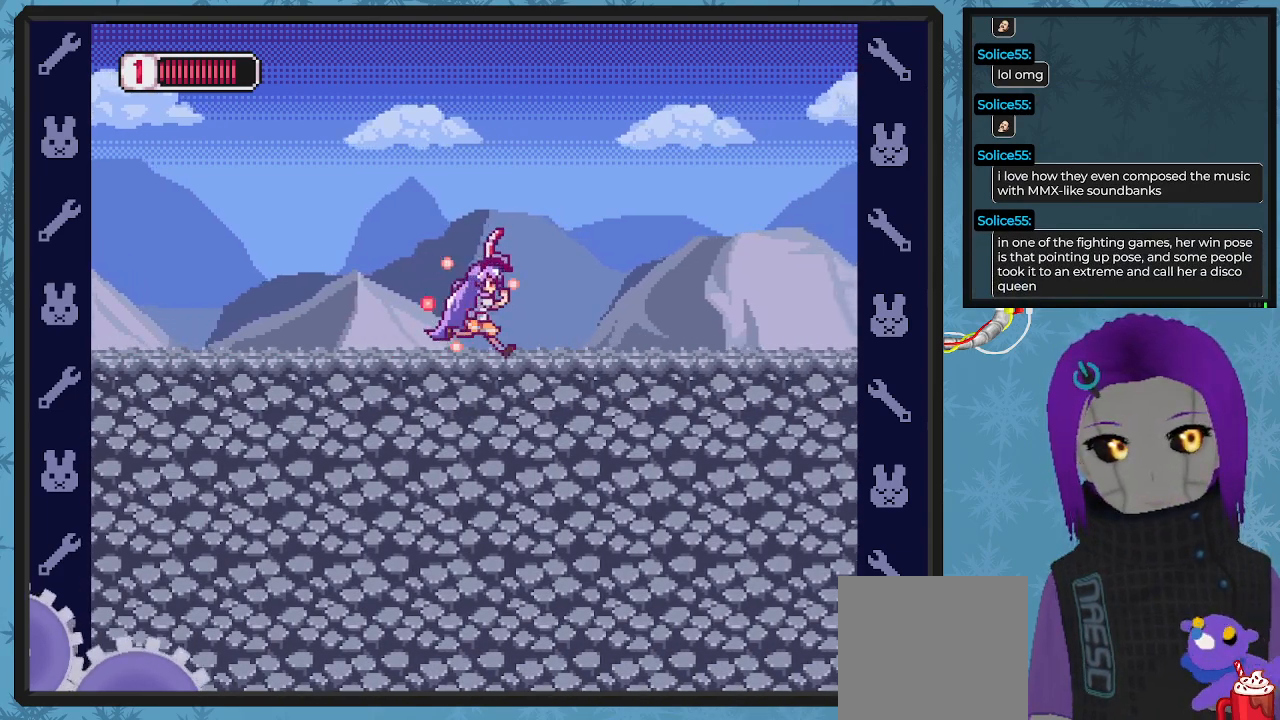
{"buttons": ["X", "DPAD_RIGHT"], "left_stick": "center", "events": []}
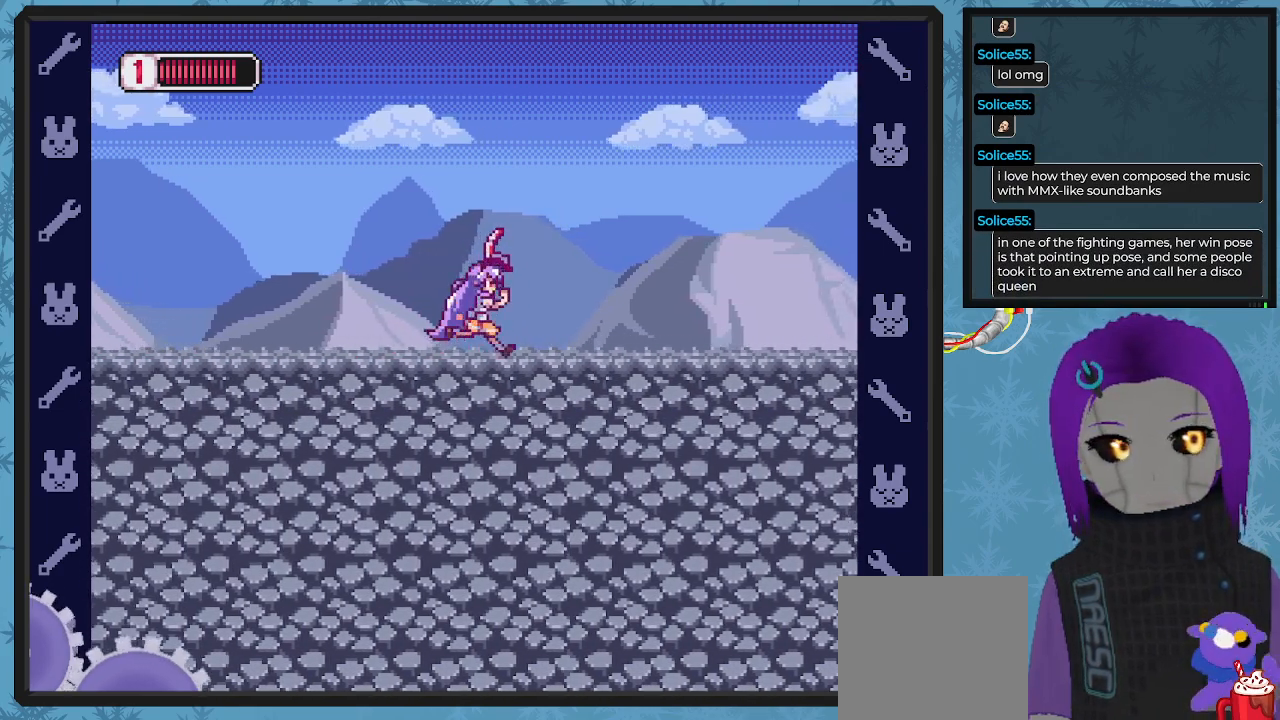
{"buttons": ["X", "DPAD_RIGHT"], "left_stick": "center", "events": []}
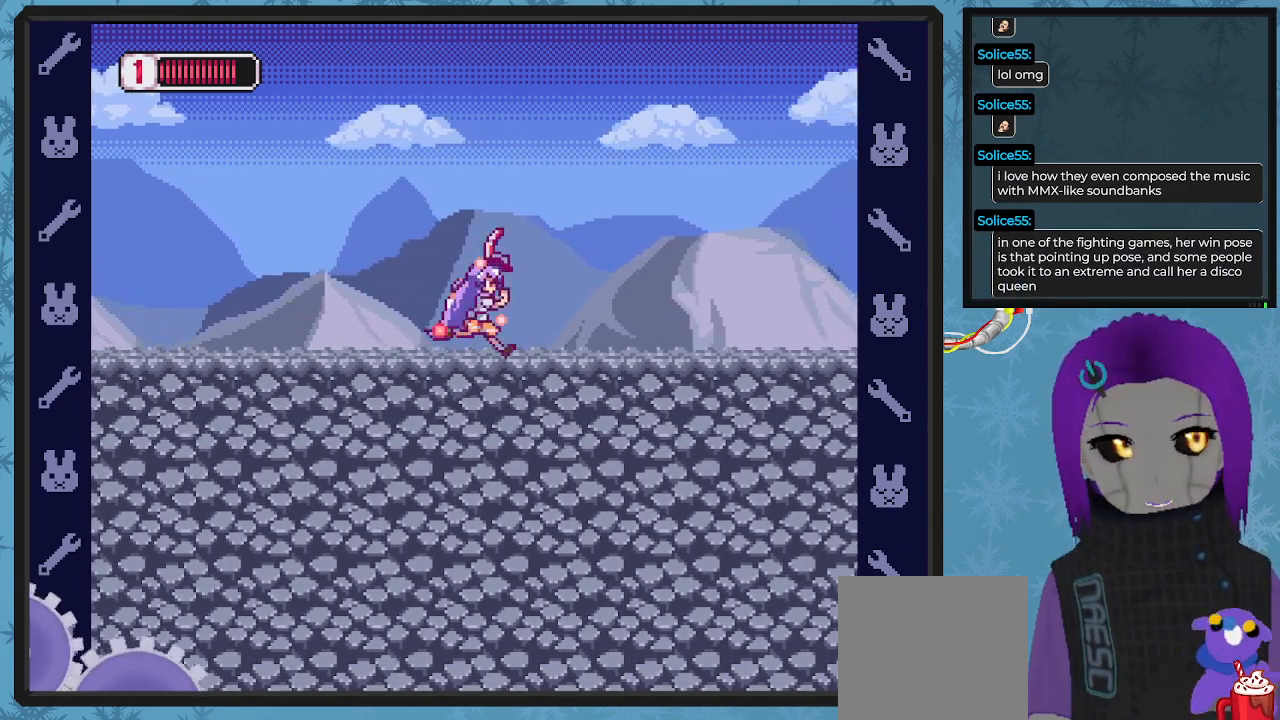
{"buttons": ["X", "DPAD_RIGHT"], "left_stick": "center", "events": []}
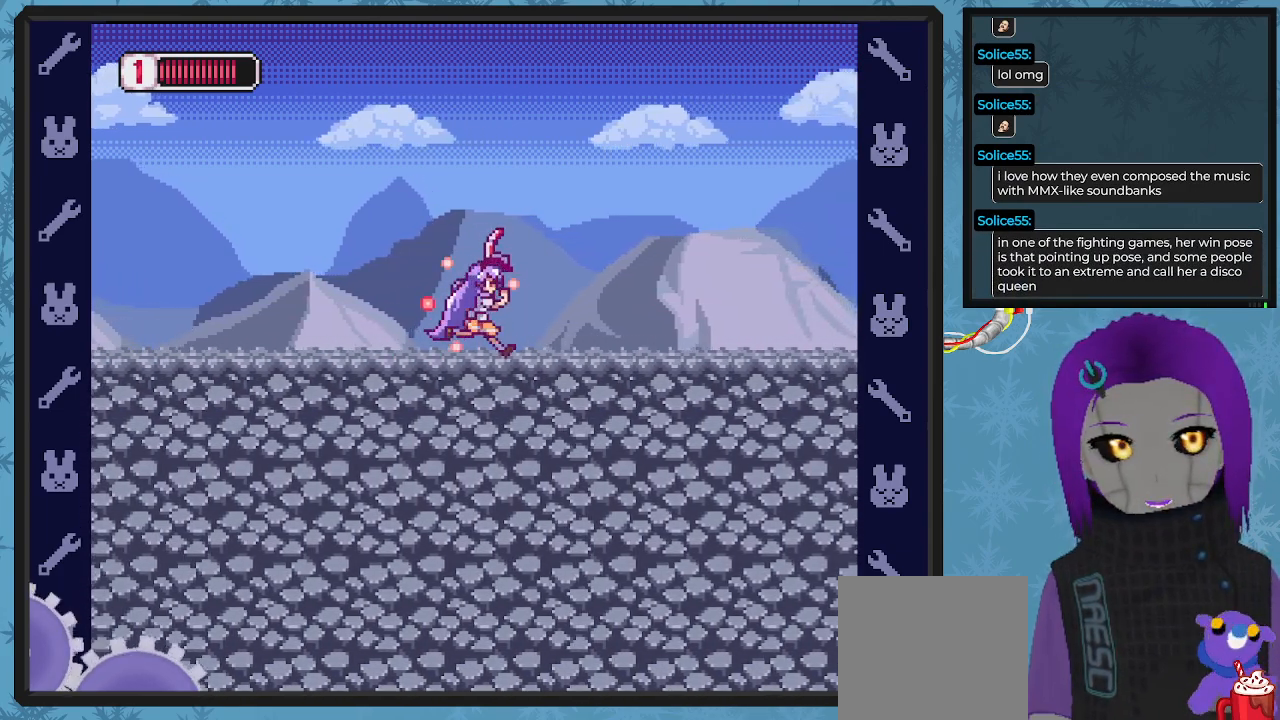
{"buttons": ["X", "DPAD_RIGHT"], "left_stick": "center", "events": []}
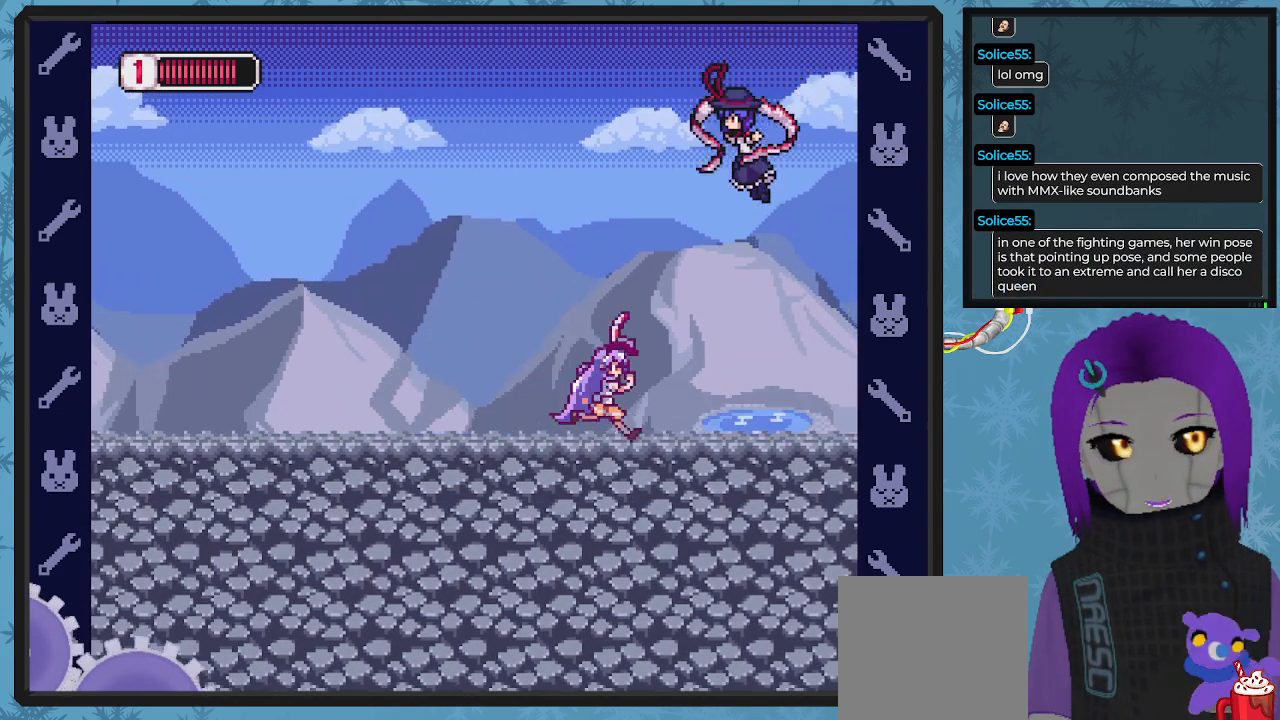
{"buttons": ["X", "DPAD_LEFT"], "left_stick": "center", "events": [[67, "DPAD_RIGHT", "up"], [100, "DPAD_LEFT", "down"]]}
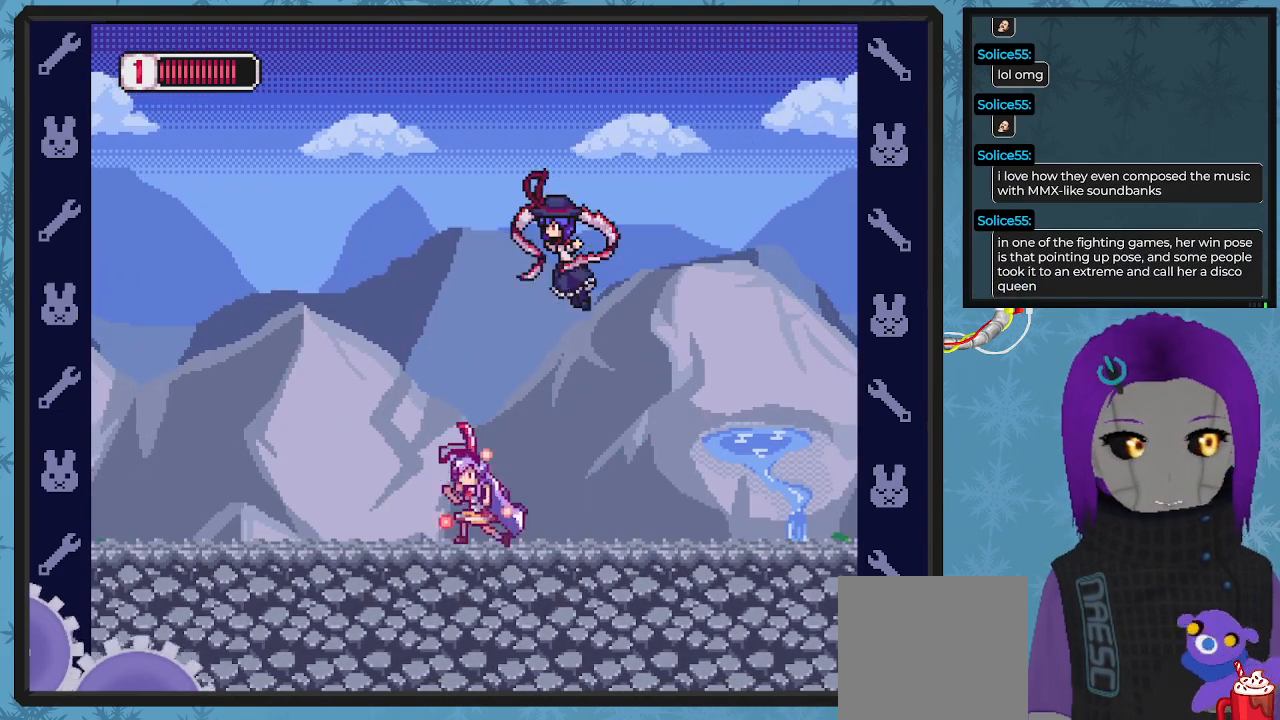
{"buttons": ["X", "DPAD_LEFT"], "left_stick": "center", "events": []}
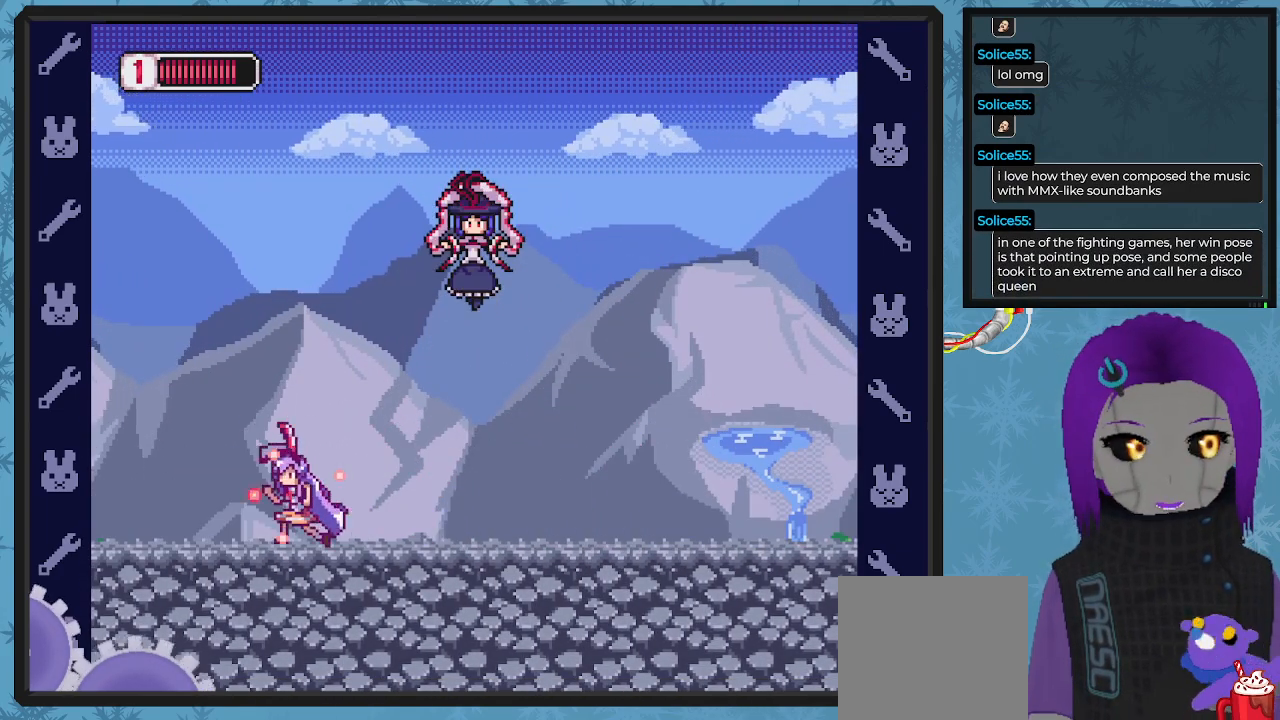
{"buttons": ["DPAD_RIGHT"], "left_stick": "center", "events": [[167, "A", "down"], [167, "DPAD_UP", "down"], [200, "DPAD_LEFT", "up"], [233, "DPAD_UP", "up"], [300, "DPAD_RIGHT", "down"], [400, "A", "up"], [467, "X", "up"]]}
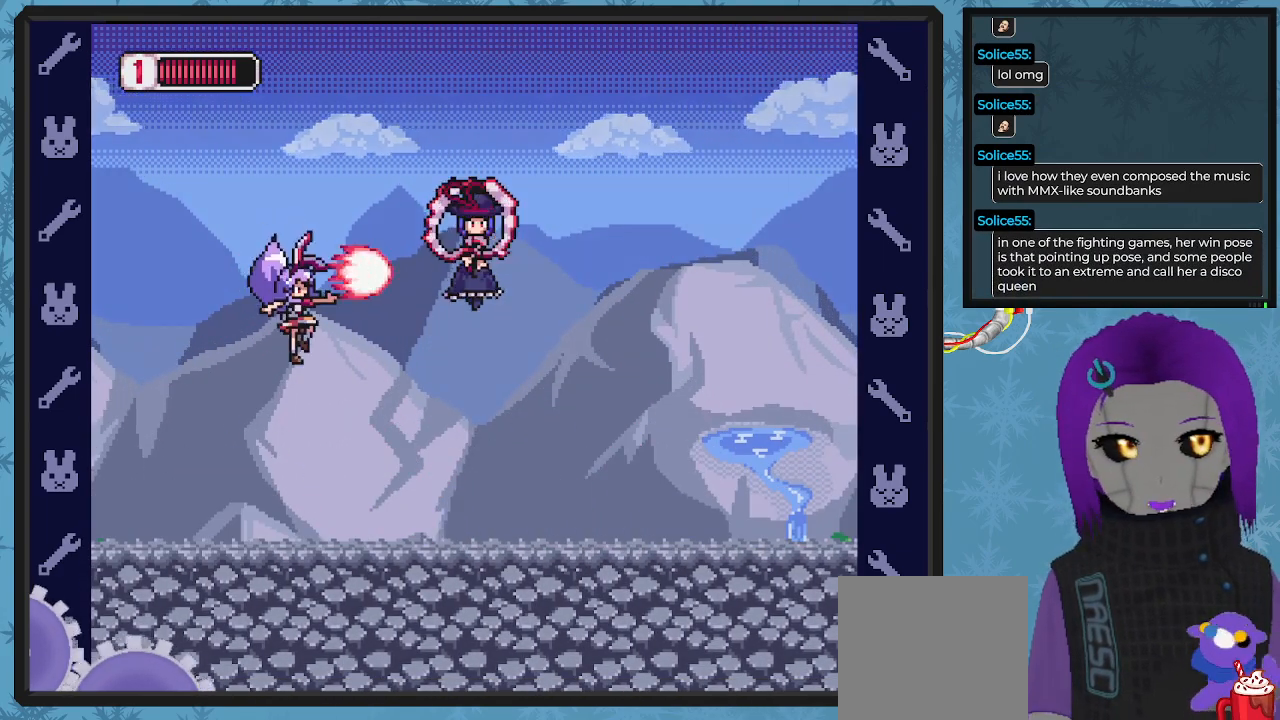
{"buttons": ["X", "DPAD_RIGHT"], "left_stick": "center", "events": [[33, "DPAD_RIGHT", "up"], [33, "X", "down"], [167, "DPAD_LEFT", "down"], [333, "DPAD_UP", "down"], [367, "DPAD_LEFT", "up"], [367, "DPAD_RIGHT", "down"], [367, "DPAD_UP", "up"]]}
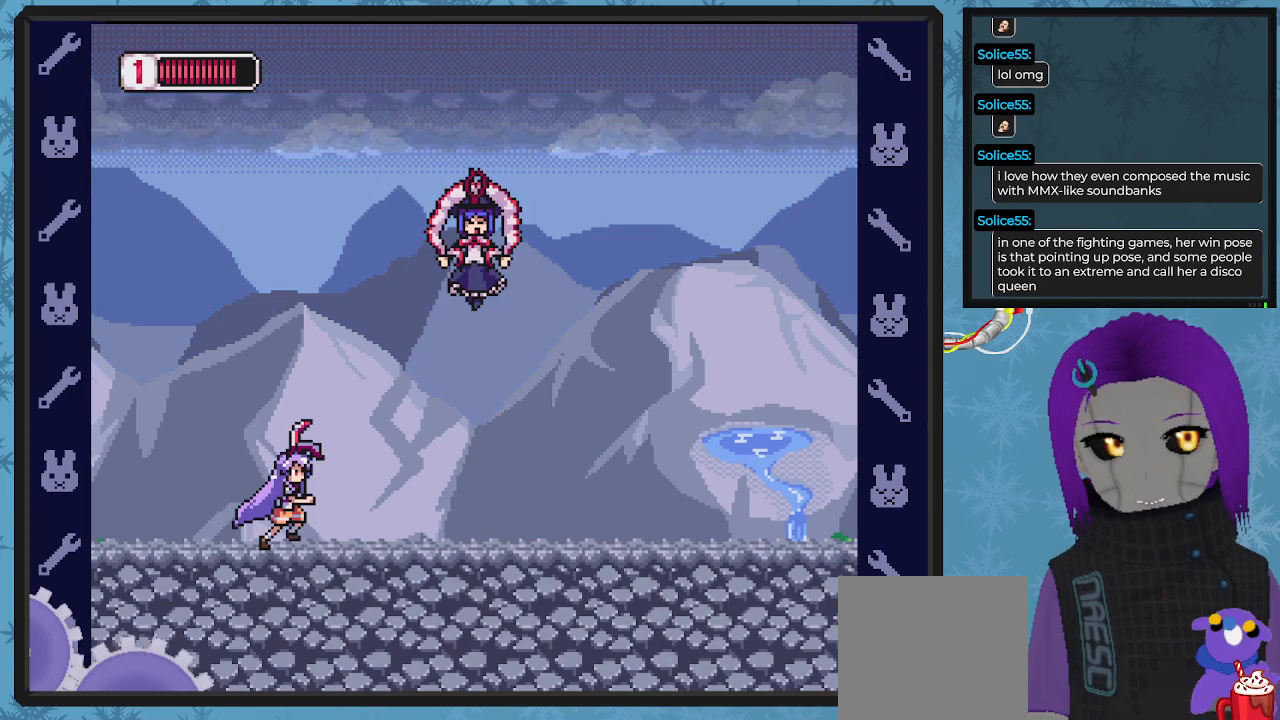
{"buttons": ["X", "DPAD_RIGHT"], "left_stick": "center", "events": []}
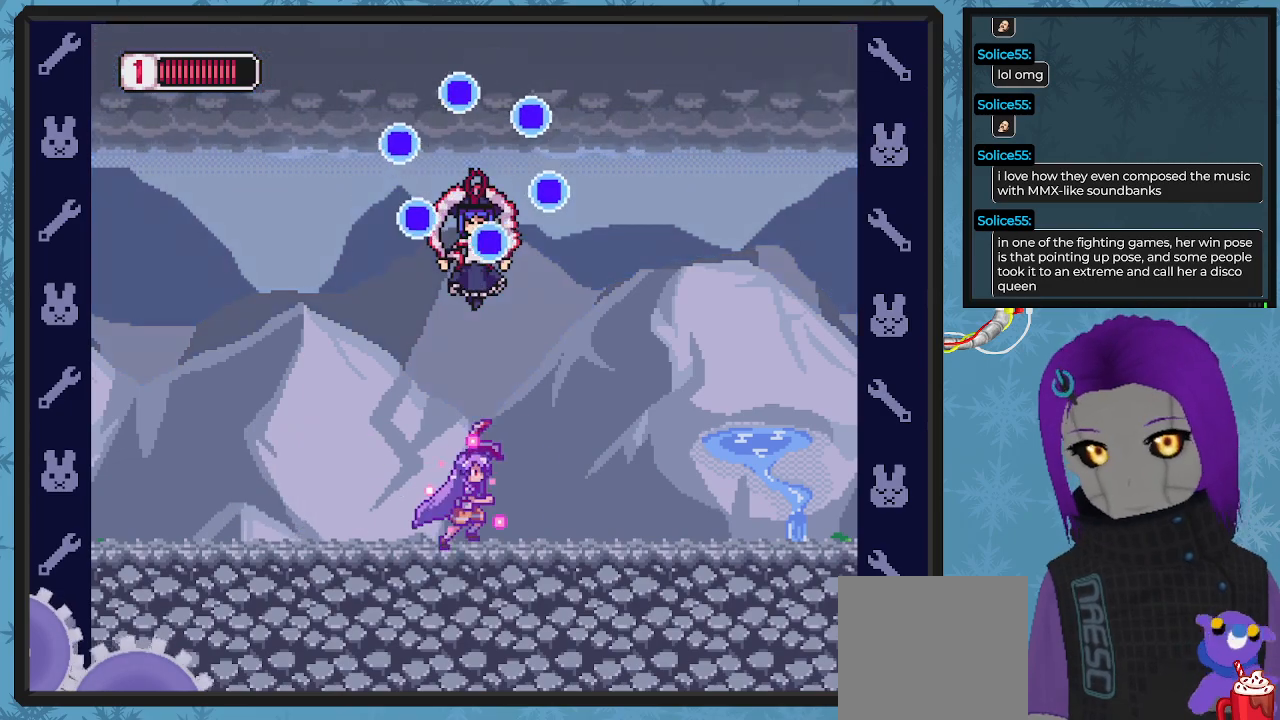
{"buttons": ["X"], "left_stick": "center", "events": [[300, "DPAD_RIGHT", "up"]]}
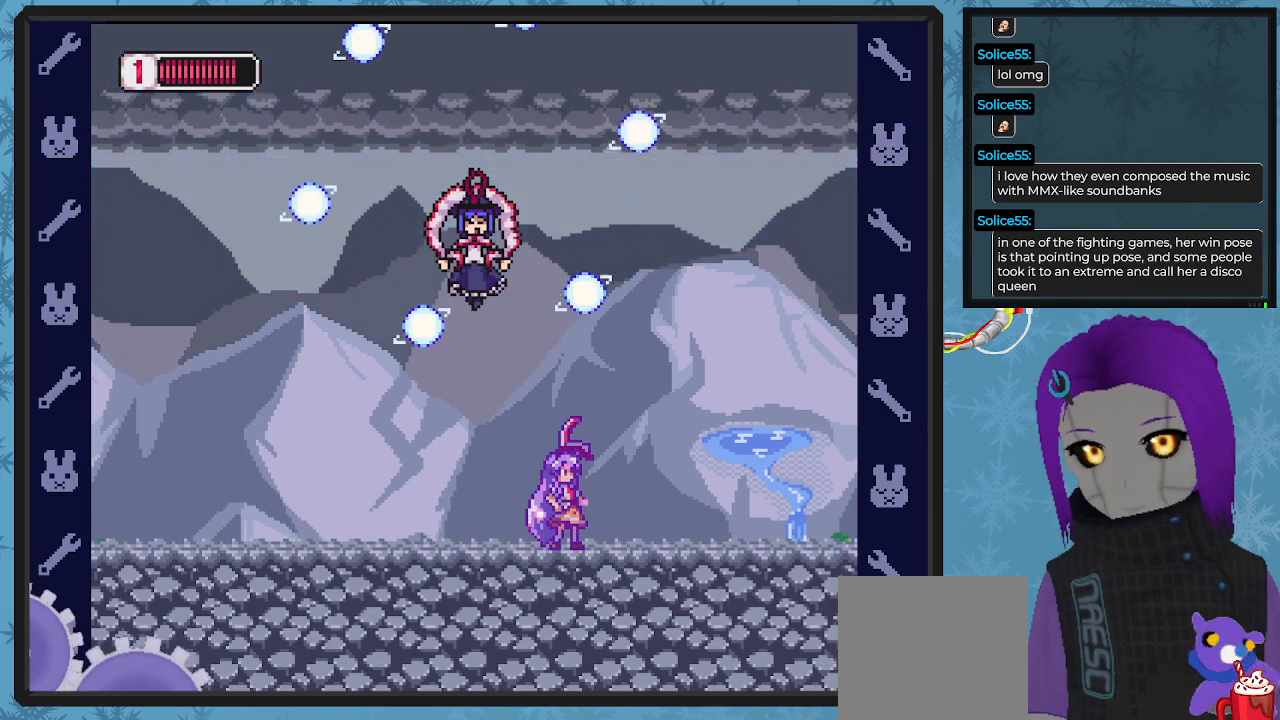
{"buttons": ["X"], "left_stick": "center", "events": [[33, "DPAD_LEFT", "down"], [367, "DPAD_LEFT", "up"]]}
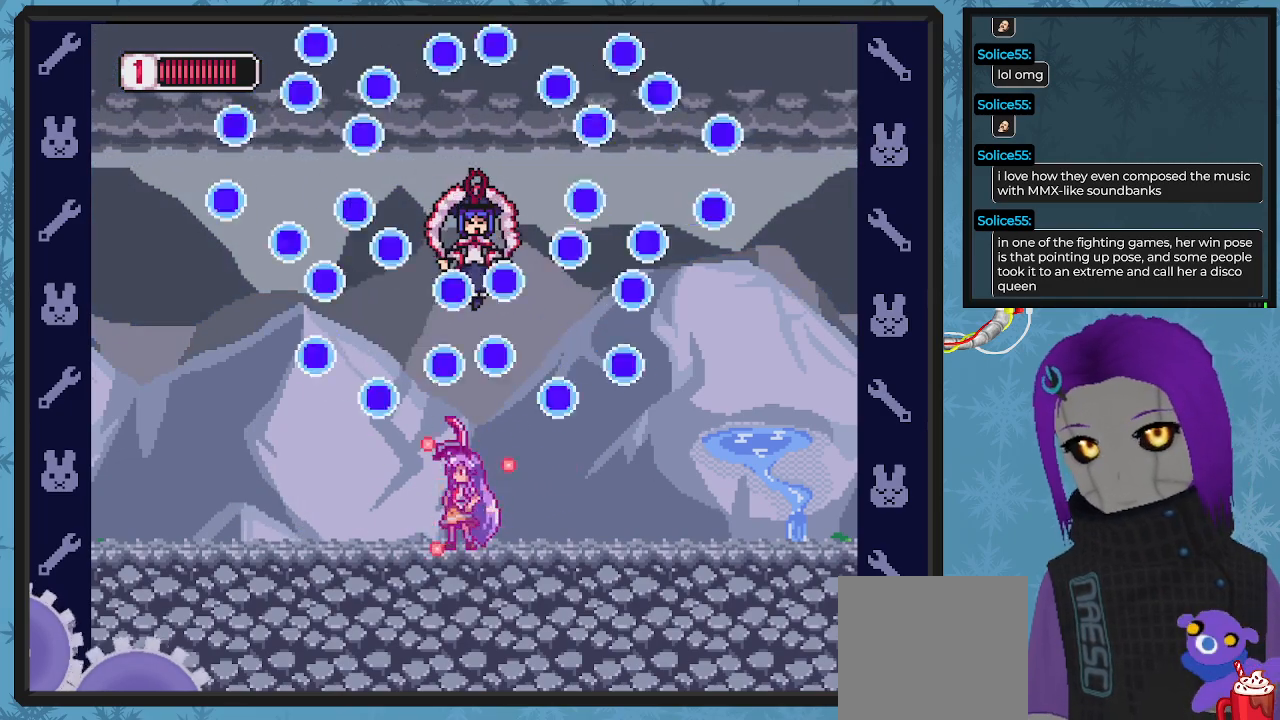
{"buttons": ["X"], "left_stick": "center", "events": [[33, "DPAD_LEFT", "down"], [233, "DPAD_LEFT", "up"], [367, "DPAD_LEFT", "down"], [500, "DPAD_LEFT", "up"]]}